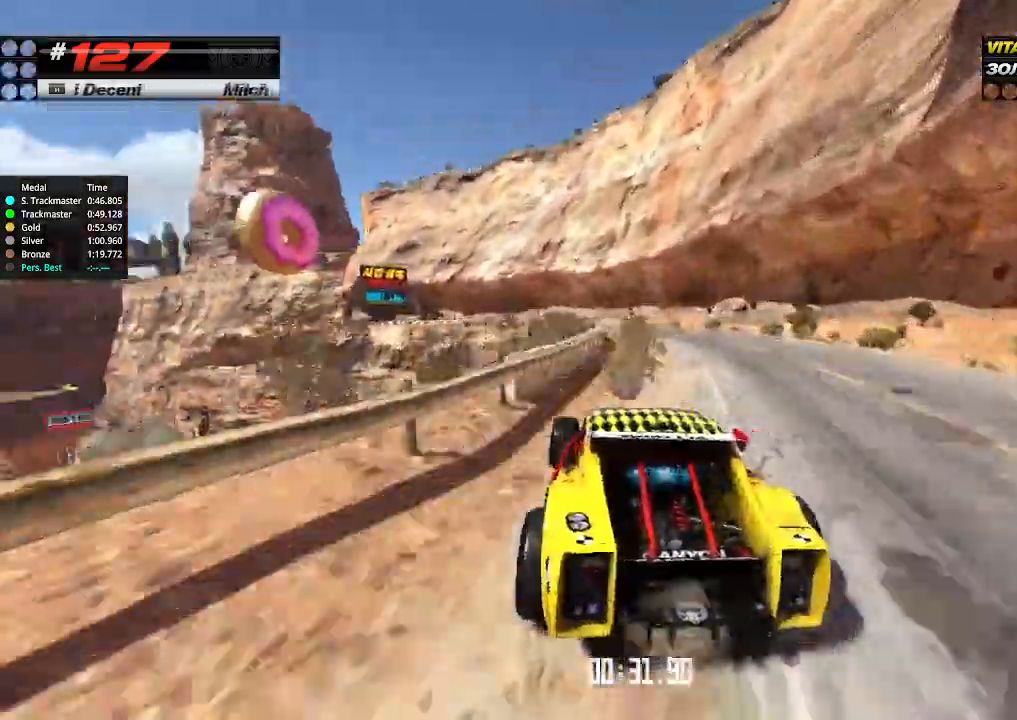
Gameplay with keyboard; each line is a JSON object with the keys held at the frame after it. "events" lists presses ("down") and releases ("up") of "down", "left", "right" and "up" between this image and that frame as [ms after this image, input, new state], when the widget could be followed in between. No other keys are recorded. Mouse input is not recorded.
{"keys": ["up"], "events": [[234, "up", "down"], [300, "left", "down"], [400, "left", "up"]]}
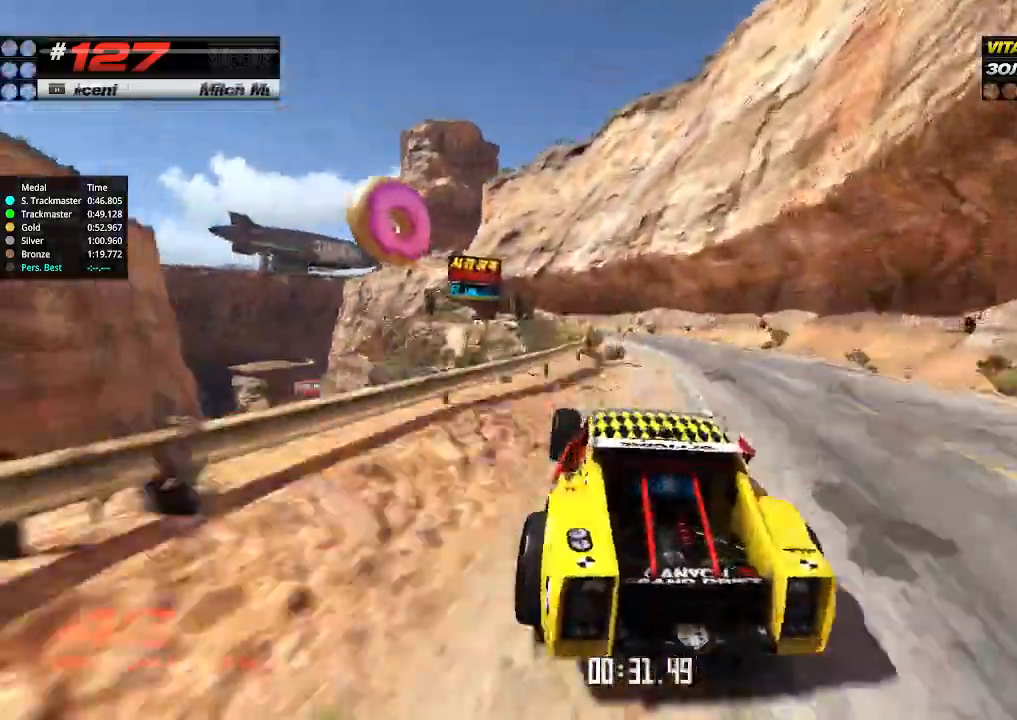
{"keys": ["left", "up"], "events": [[467, "left", "down"]]}
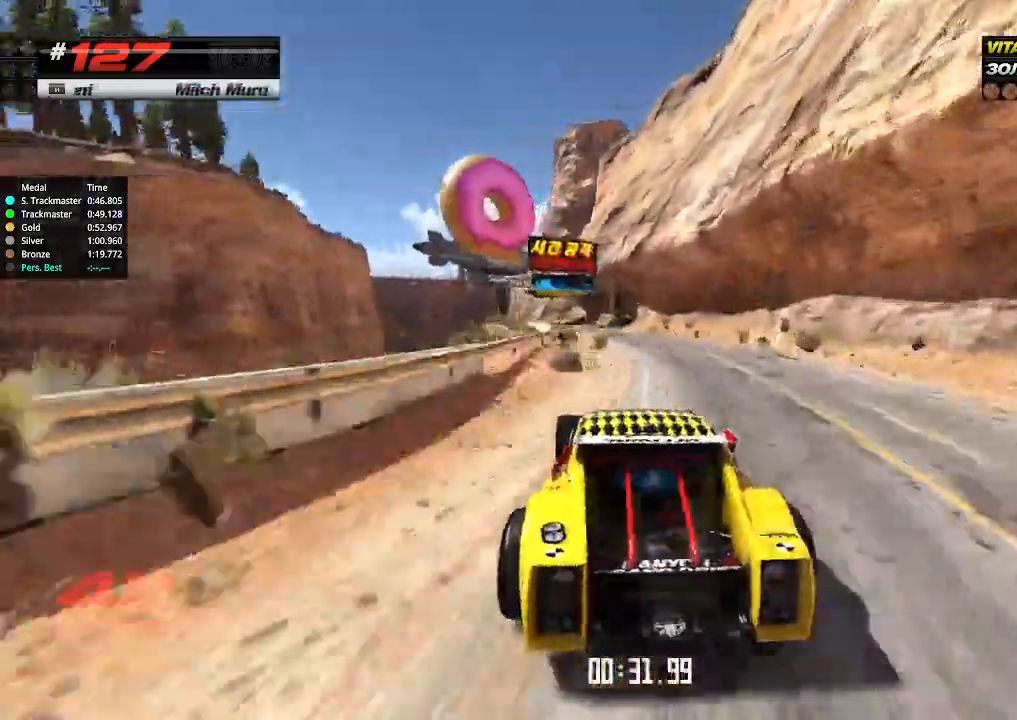
{"keys": ["up"], "events": [[100, "left", "up"]]}
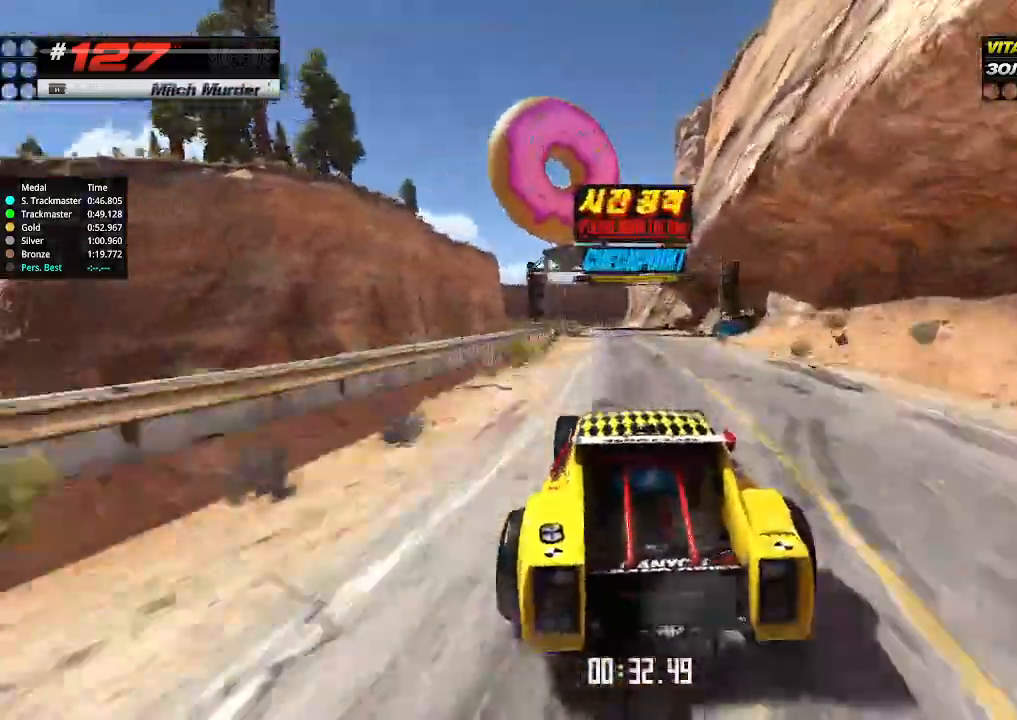
{"keys": ["up"], "events": [[100, "right", "down"], [167, "right", "up"]]}
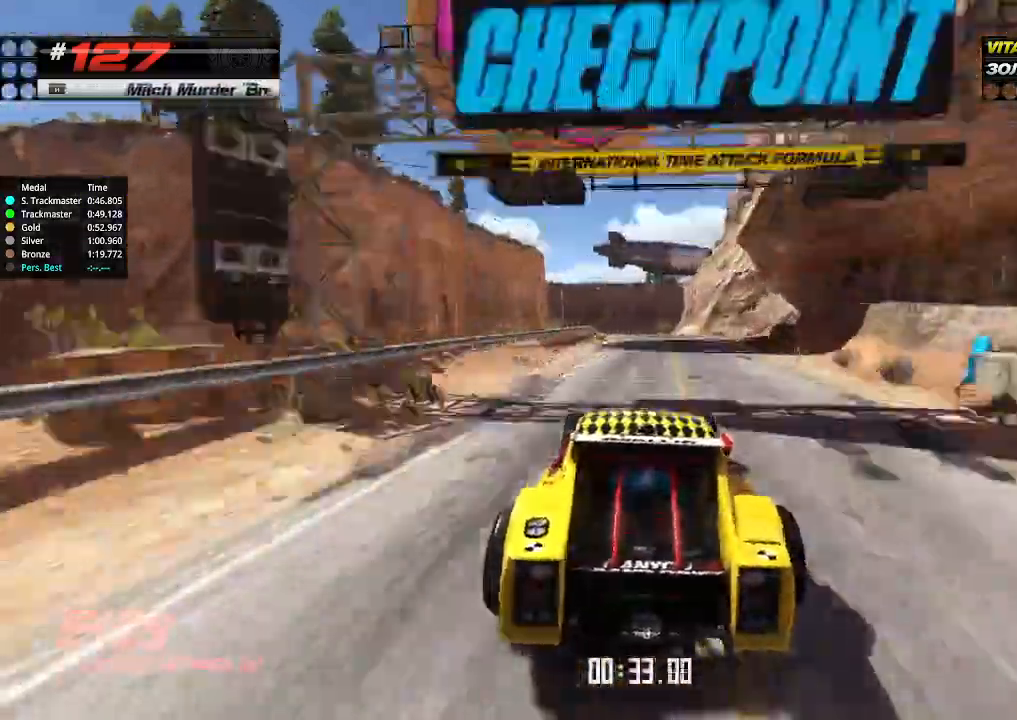
{"keys": ["up"], "events": [[34, "right", "down"], [100, "right", "up"], [367, "right", "down"], [400, "right", "up"]]}
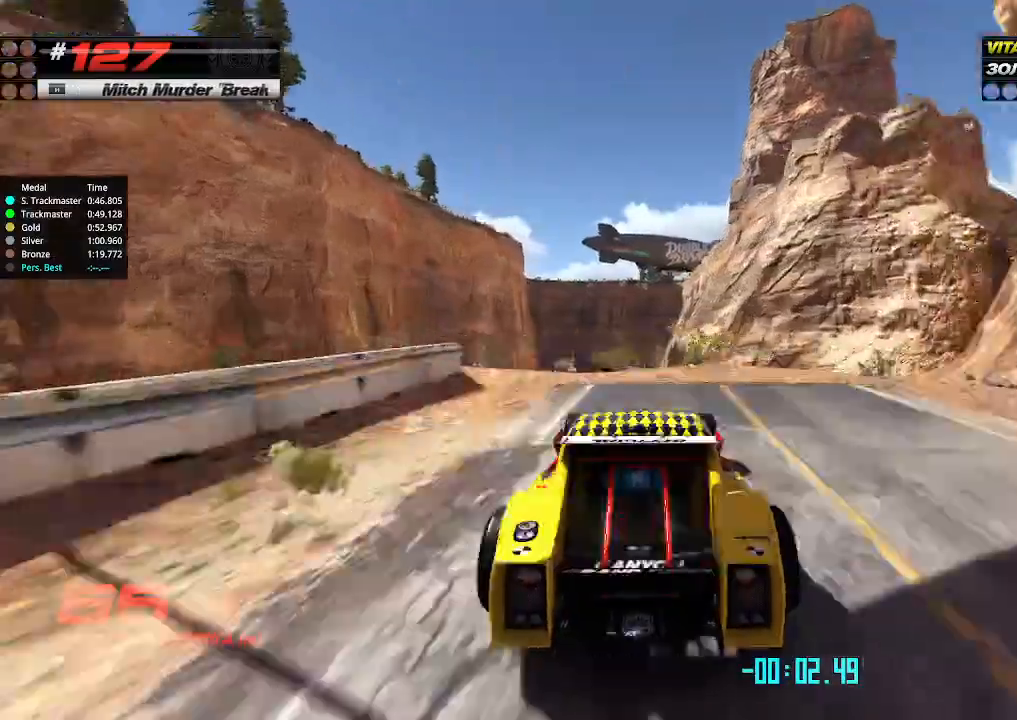
{"keys": ["right", "up"], "events": [[434, "right", "down"]]}
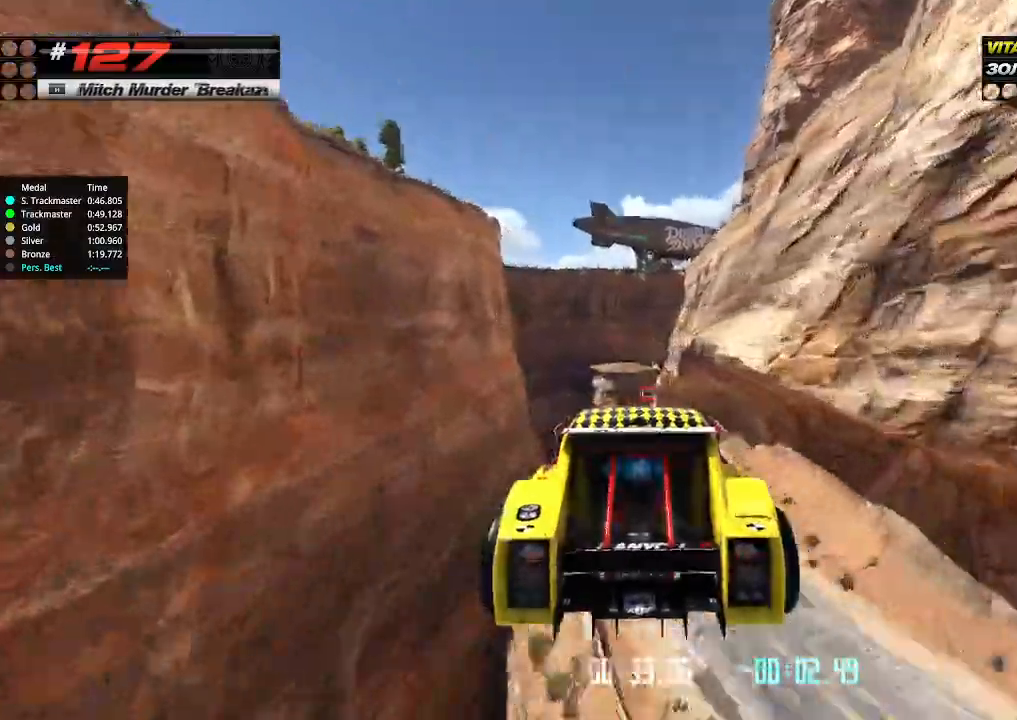
{"keys": ["right", "up"], "events": [[34, "down", "down"], [167, "down", "up"], [334, "right", "up"], [467, "right", "down"]]}
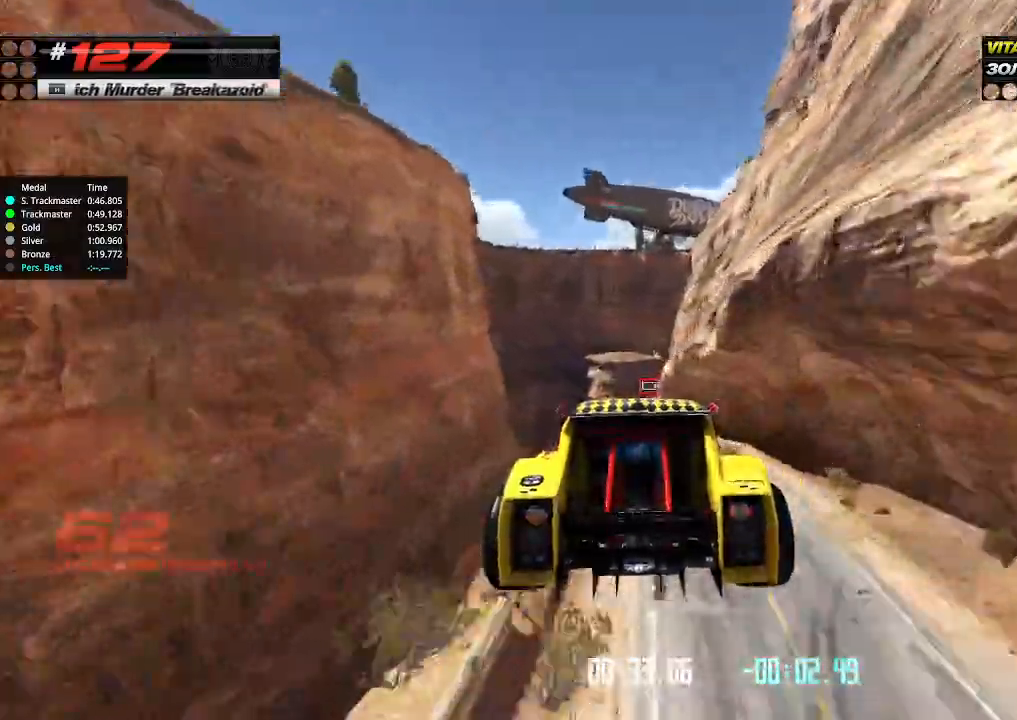
{"keys": ["right", "up"], "events": [[134, "right", "up"], [234, "right", "down"]]}
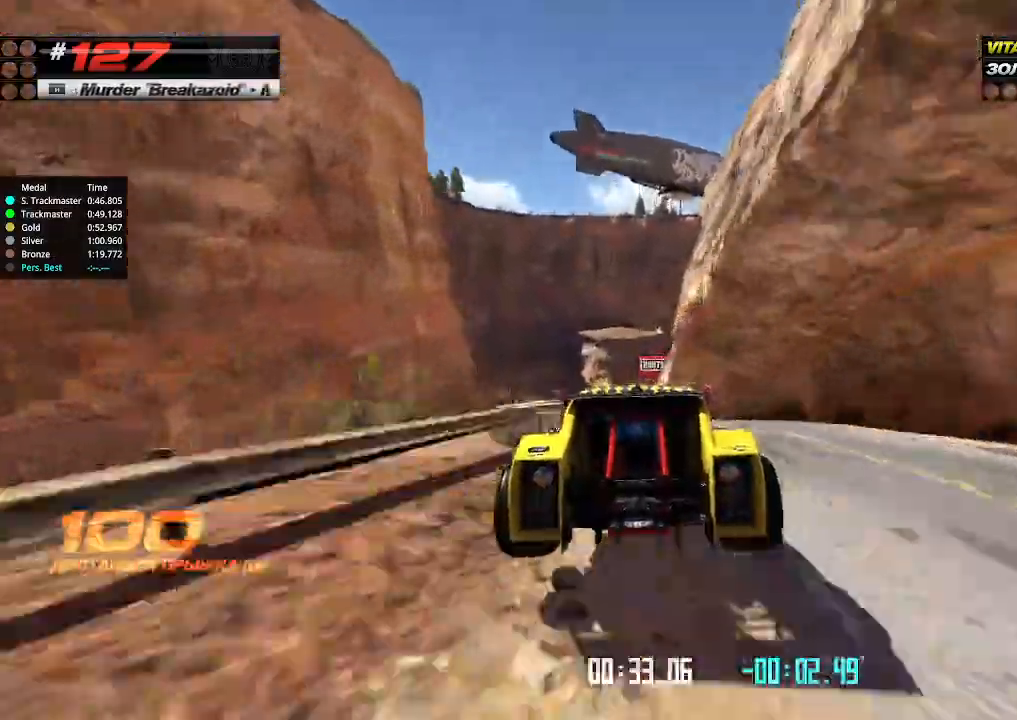
{"keys": ["up"], "events": [[134, "right", "up"]]}
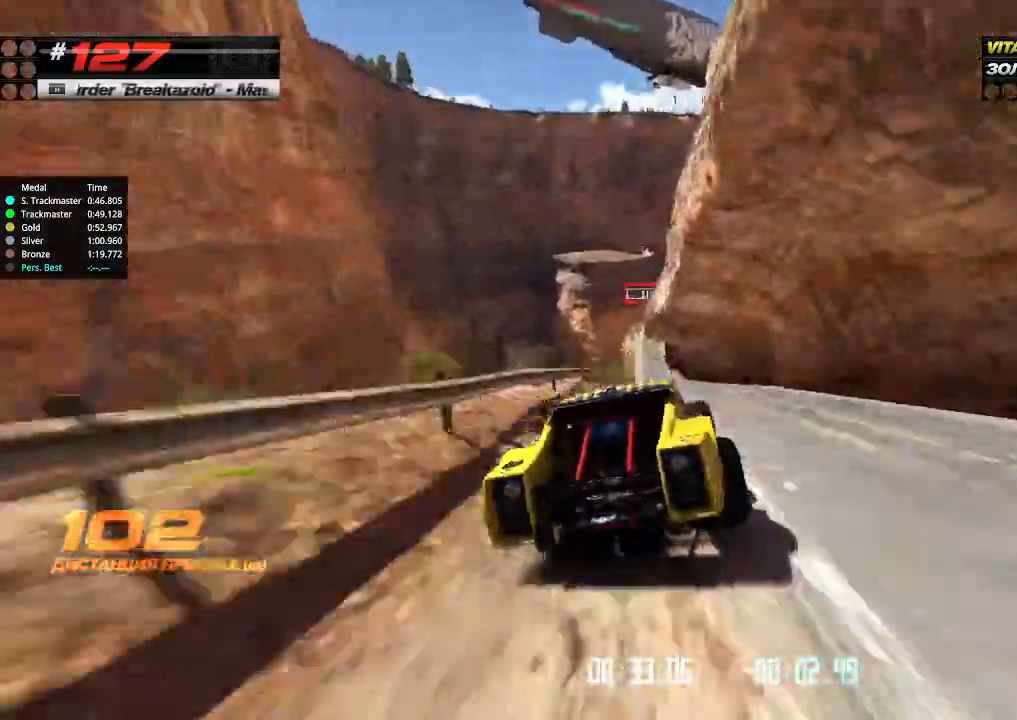
{"keys": ["left", "up"], "events": [[434, "left", "down"]]}
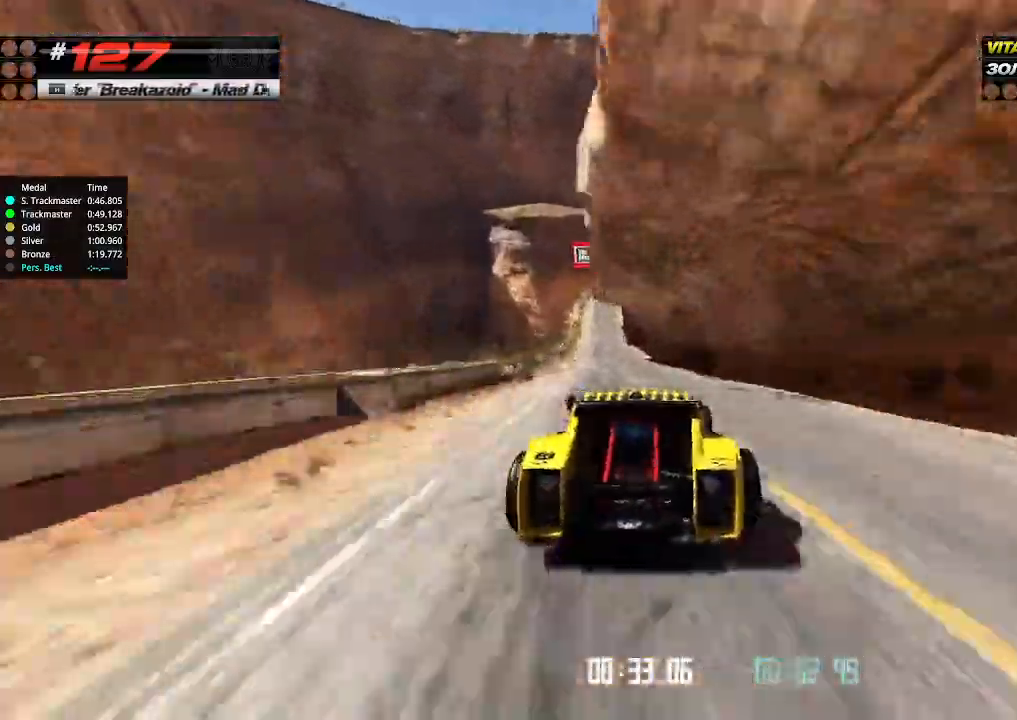
{"keys": ["up"], "events": [[34, "left", "up"], [167, "left", "down"], [334, "left", "up"], [400, "left", "down"], [467, "left", "up"]]}
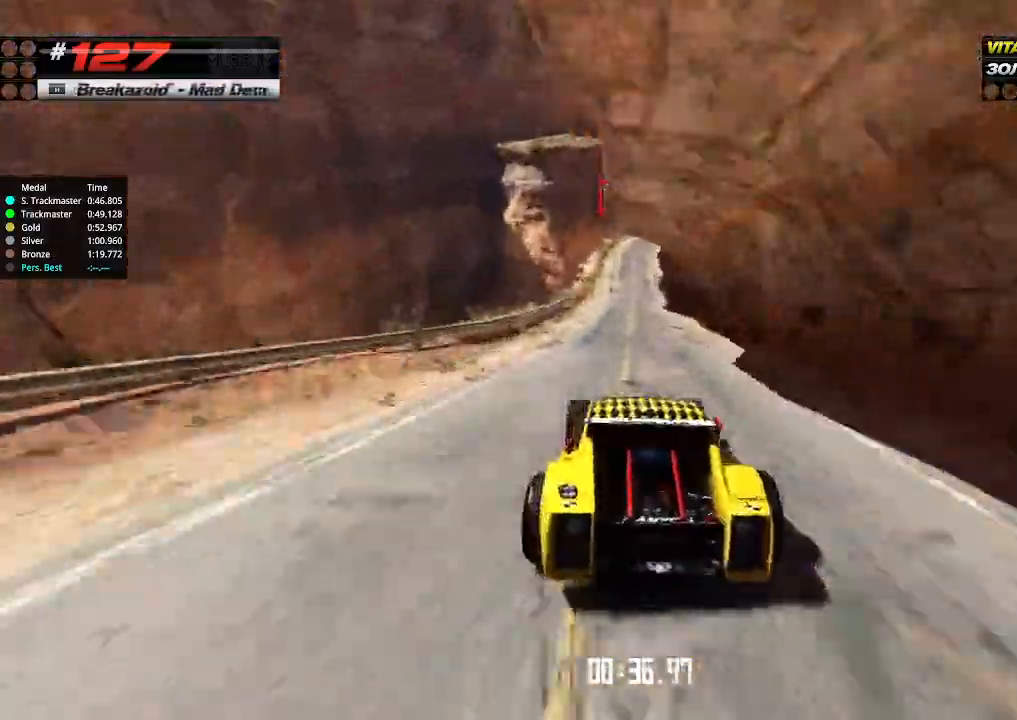
{"keys": ["up"], "events": [[134, "right", "down"], [400, "right", "up"]]}
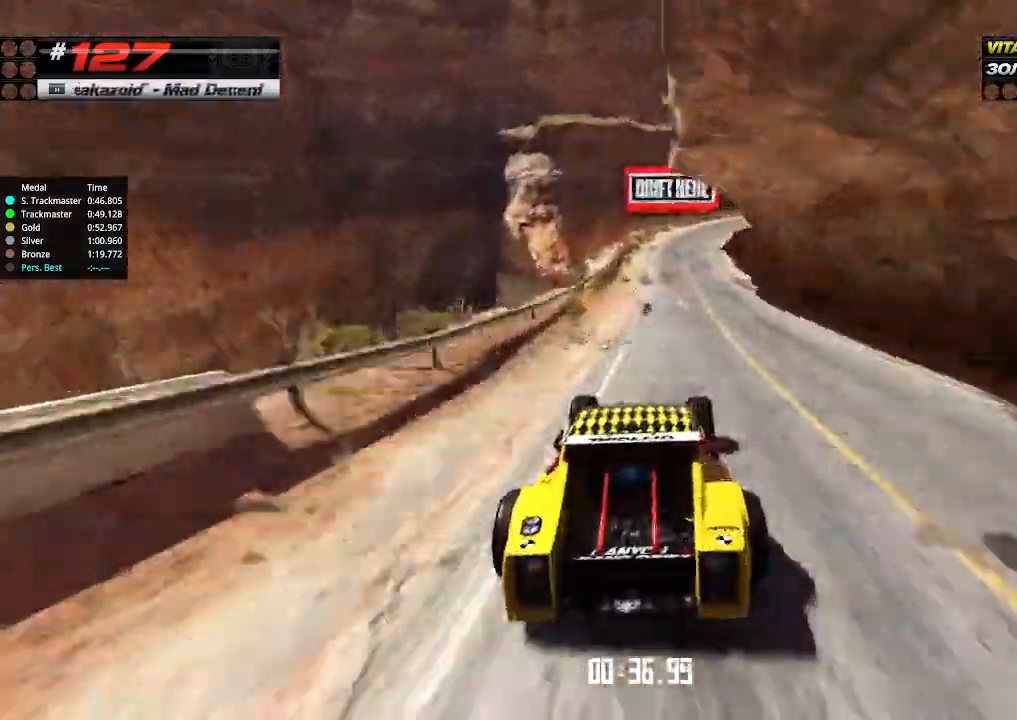
{"keys": ["down", "right"], "events": [[100, "right", "down"], [267, "right", "up"], [367, "down", "down"], [367, "right", "down"], [400, "up", "up"]]}
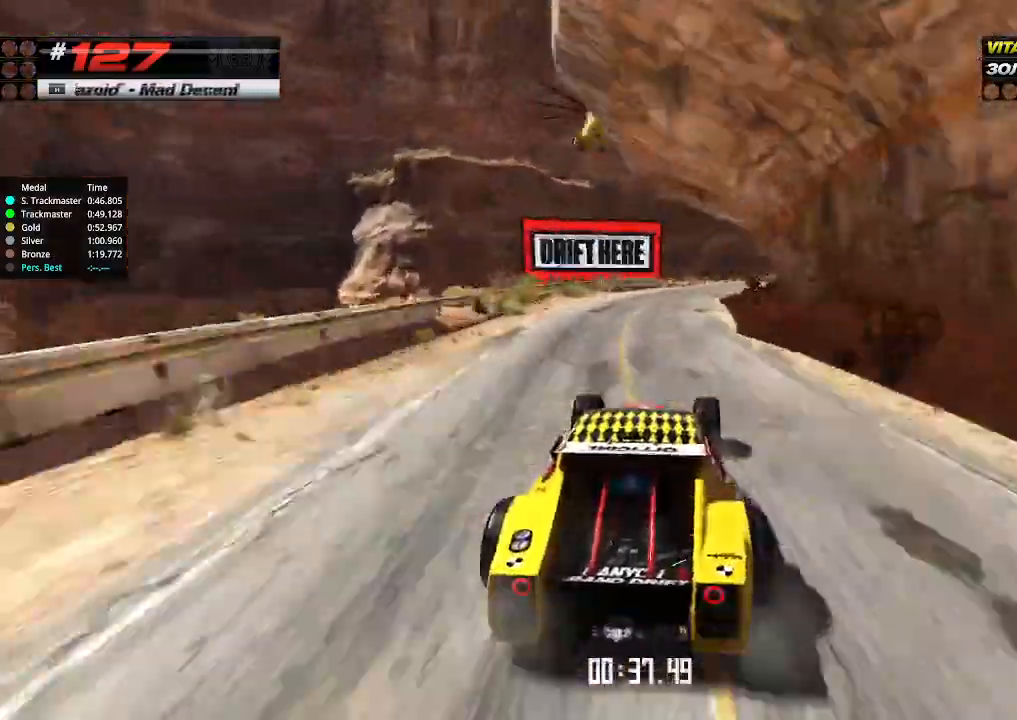
{"keys": ["right", "up"], "events": [[234, "down", "up"], [367, "right", "up"], [367, "up", "down"], [400, "right", "down"]]}
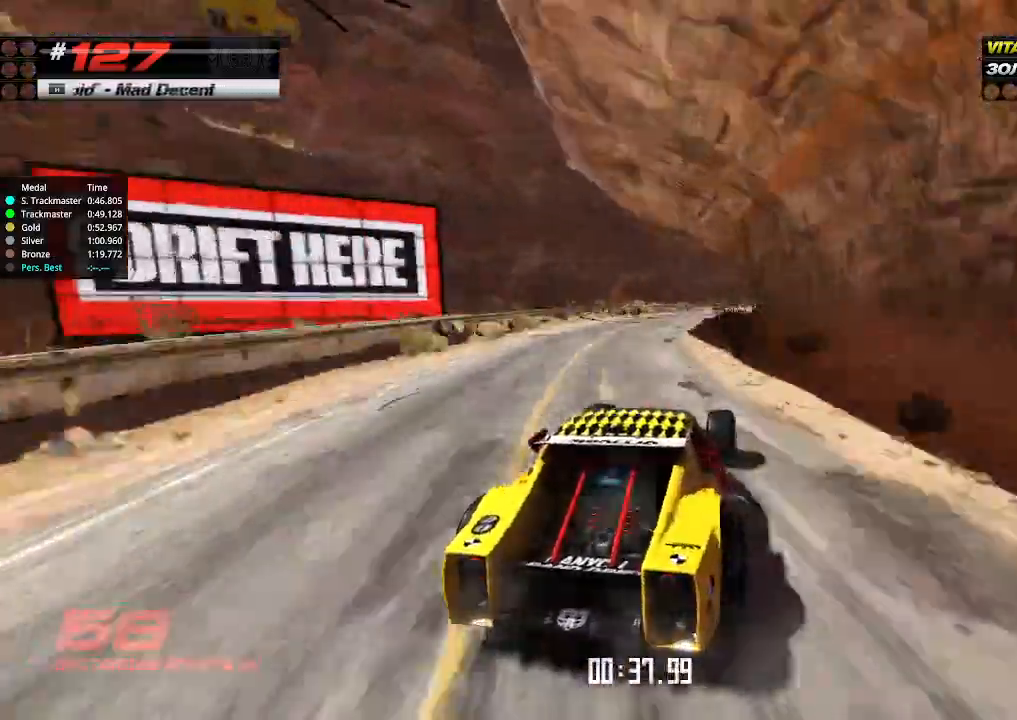
{"keys": ["up"], "events": [[134, "right", "up"], [167, "left", "down"], [334, "left", "up"], [400, "right", "down"], [467, "right", "up"]]}
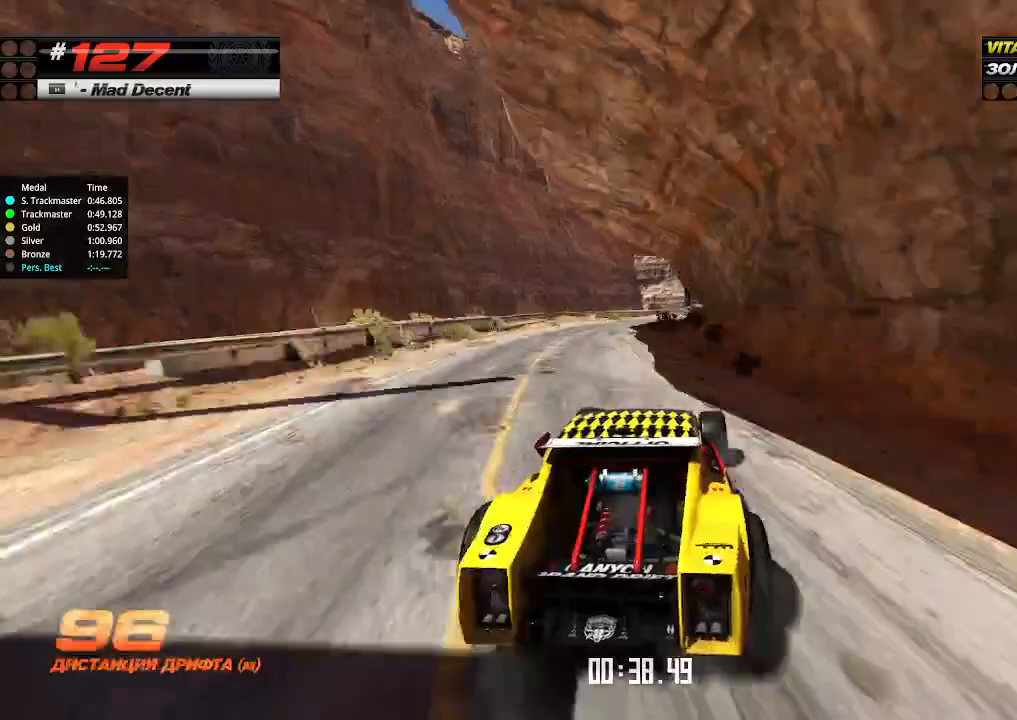
{"keys": ["up"], "events": [[134, "right", "down"], [234, "right", "up"], [367, "right", "down"], [434, "right", "up"]]}
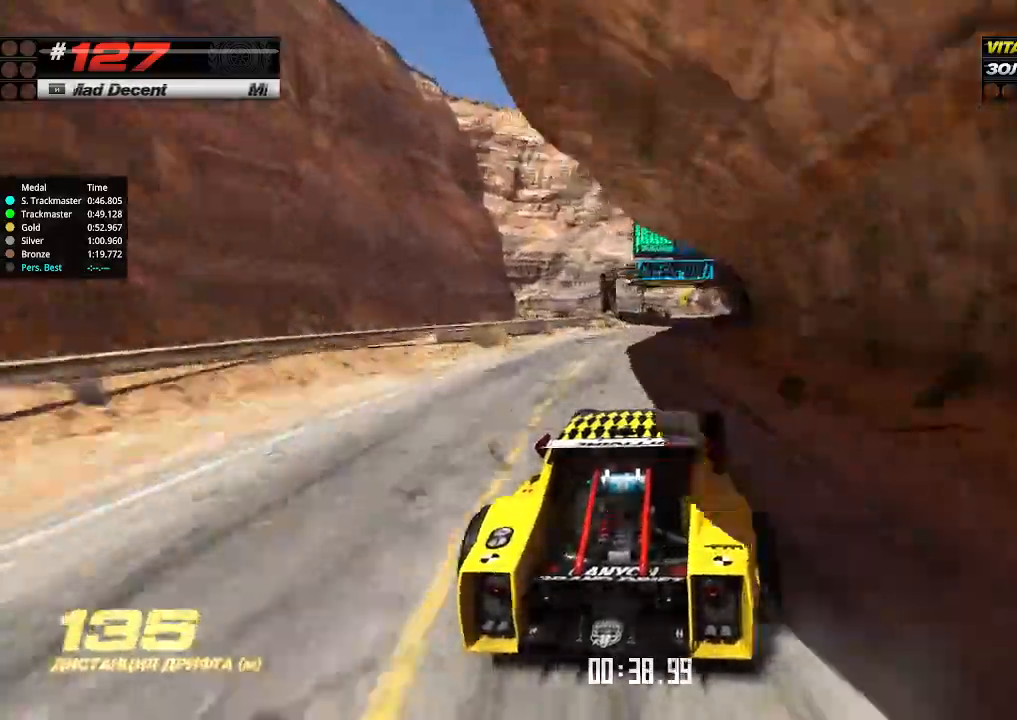
{"keys": ["up"], "events": [[434, "left", "down"], [500, "left", "up"]]}
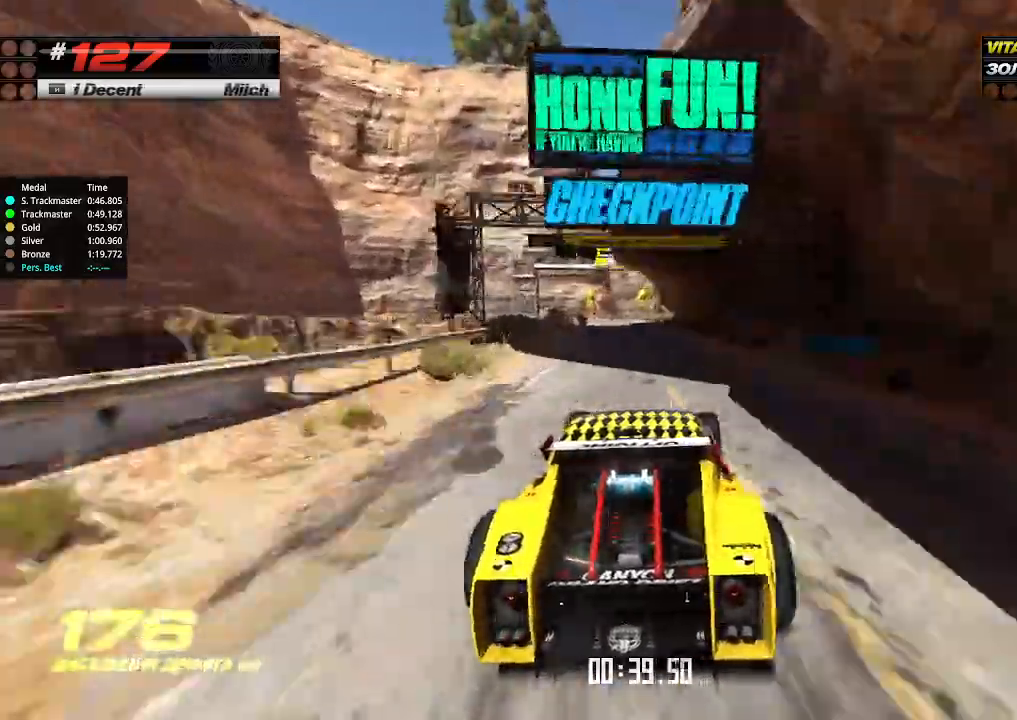
{"keys": ["up"], "events": []}
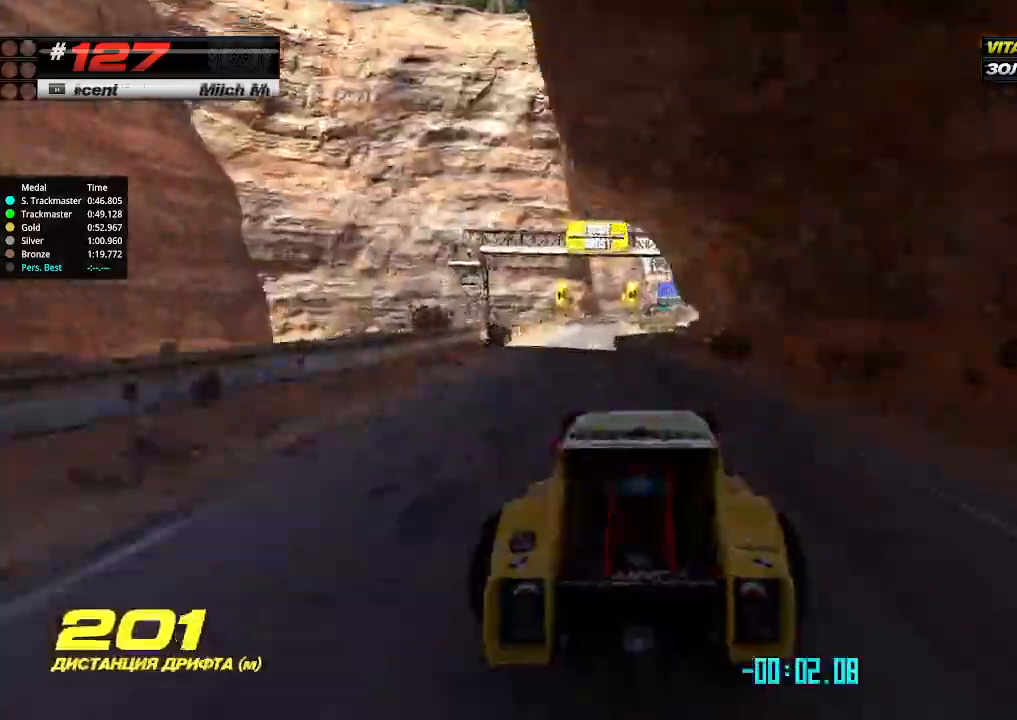
{"keys": ["up"], "events": [[167, "left", "down"], [300, "left", "up"]]}
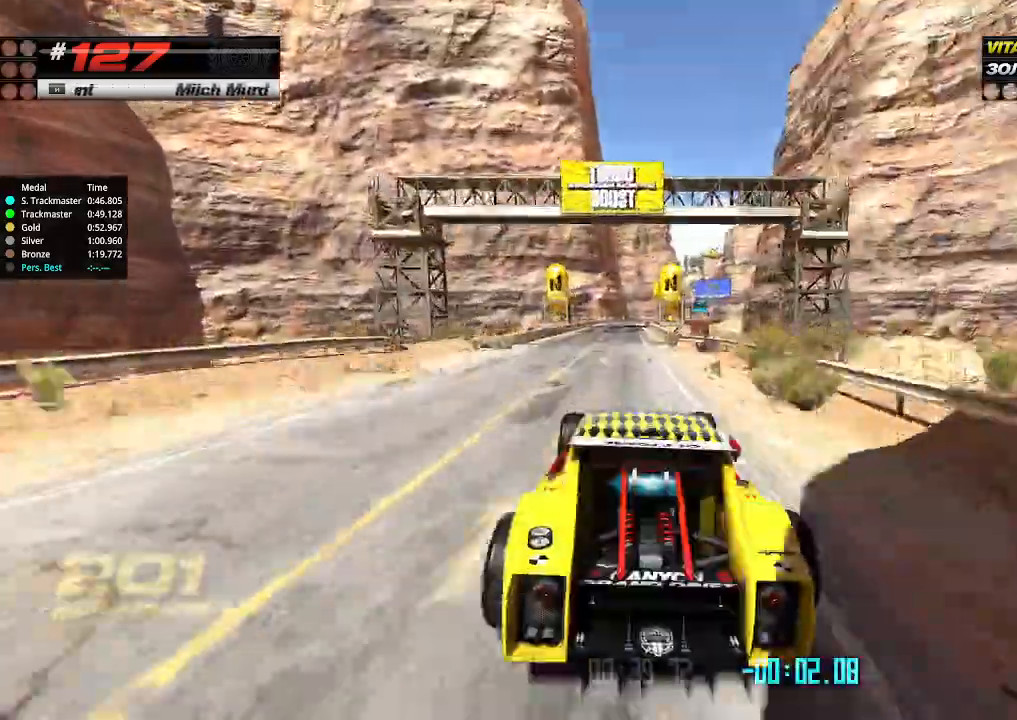
{"keys": ["up"], "events": [[200, "right", "down"], [267, "right", "up"]]}
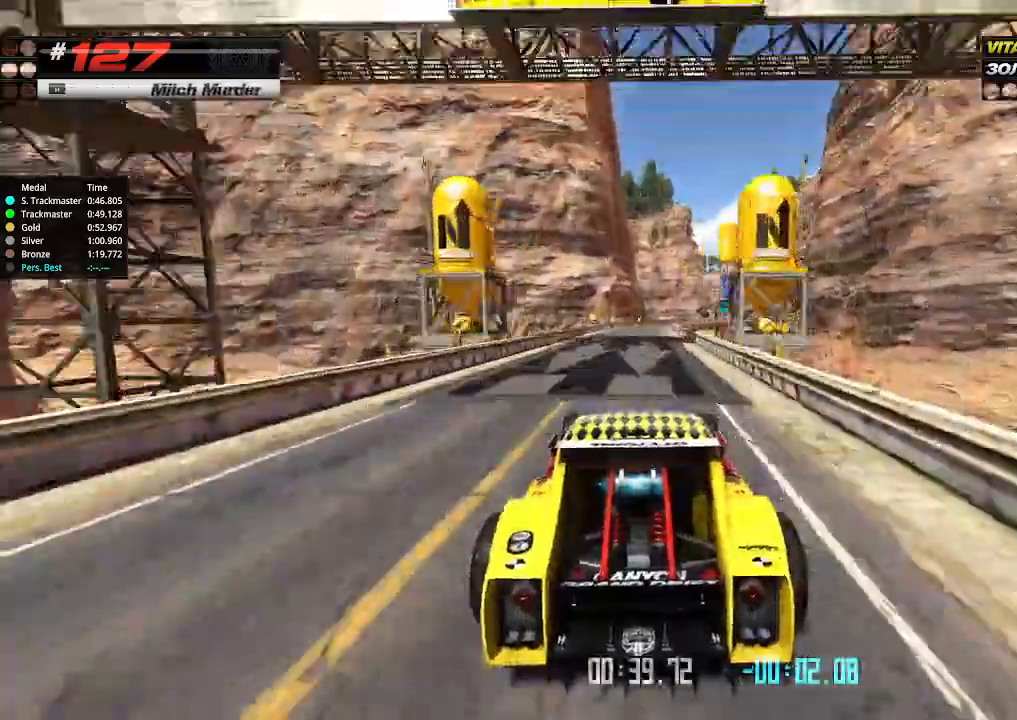
{"keys": ["up"], "events": [[400, "right", "down"], [500, "right", "up"]]}
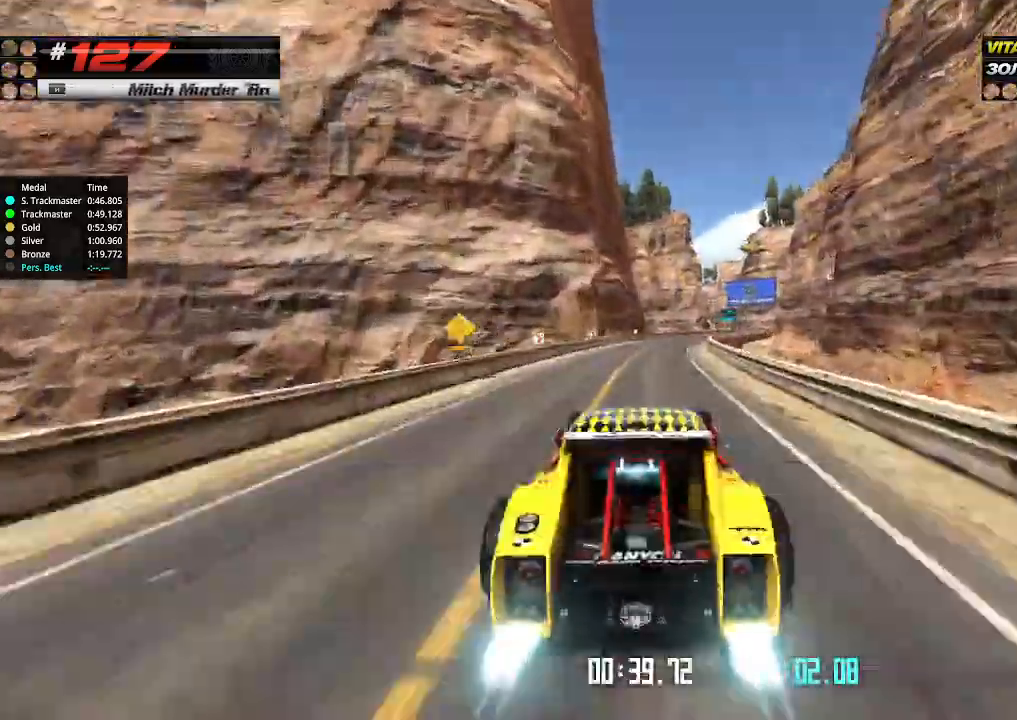
{"keys": ["right", "up"], "events": [[34, "right", "down"]]}
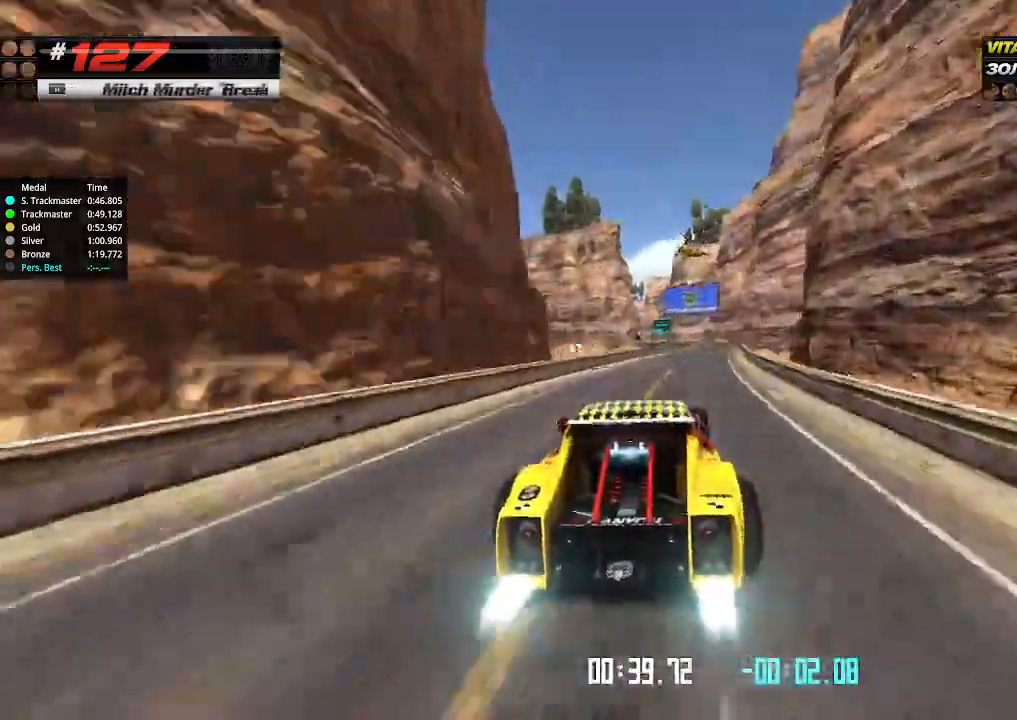
{"keys": ["right", "up"], "events": [[134, "right", "up"], [200, "left", "down"], [334, "left", "up"], [500, "right", "down"]]}
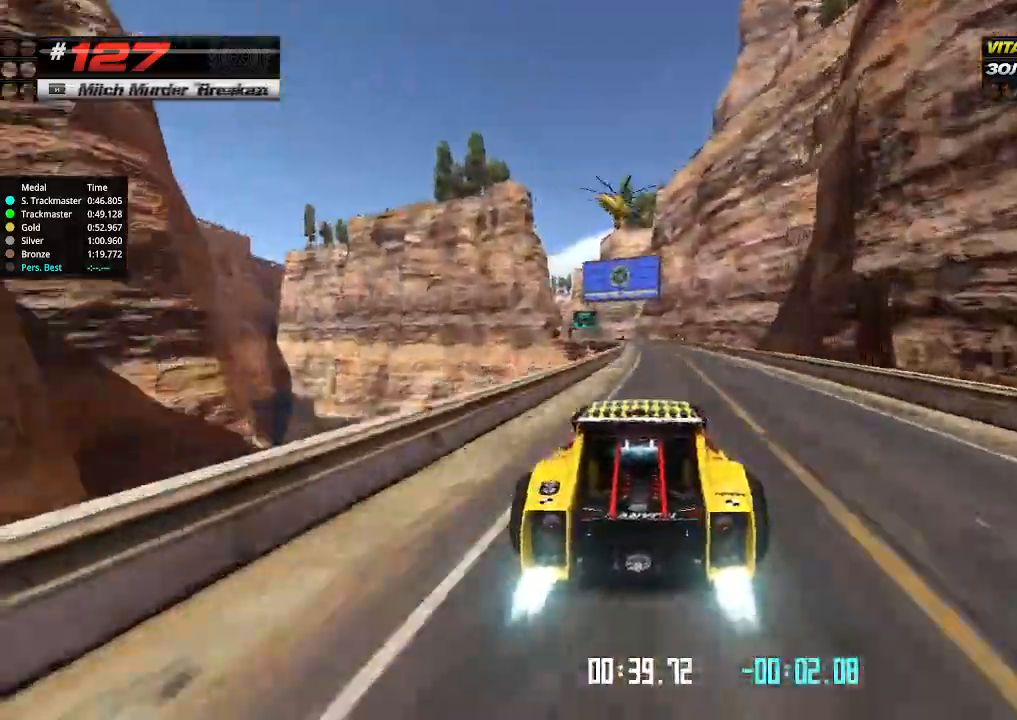
{"keys": ["left", "up"], "events": [[67, "right", "up"], [200, "left", "down"]]}
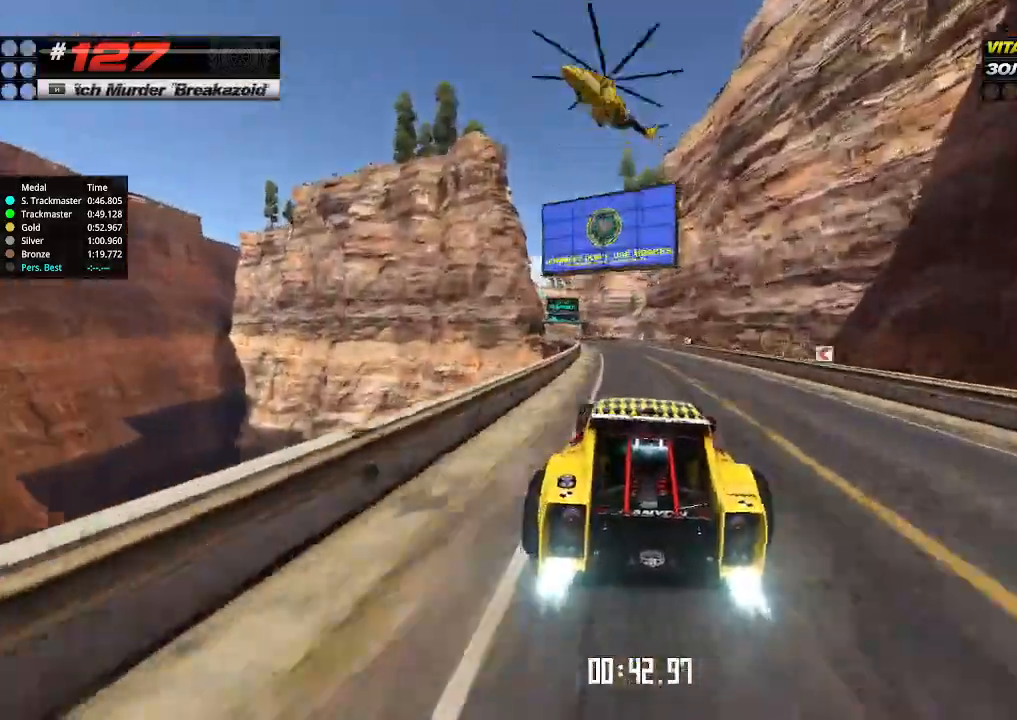
{"keys": ["up"], "events": [[100, "left", "up"], [234, "left", "down"], [367, "left", "up"]]}
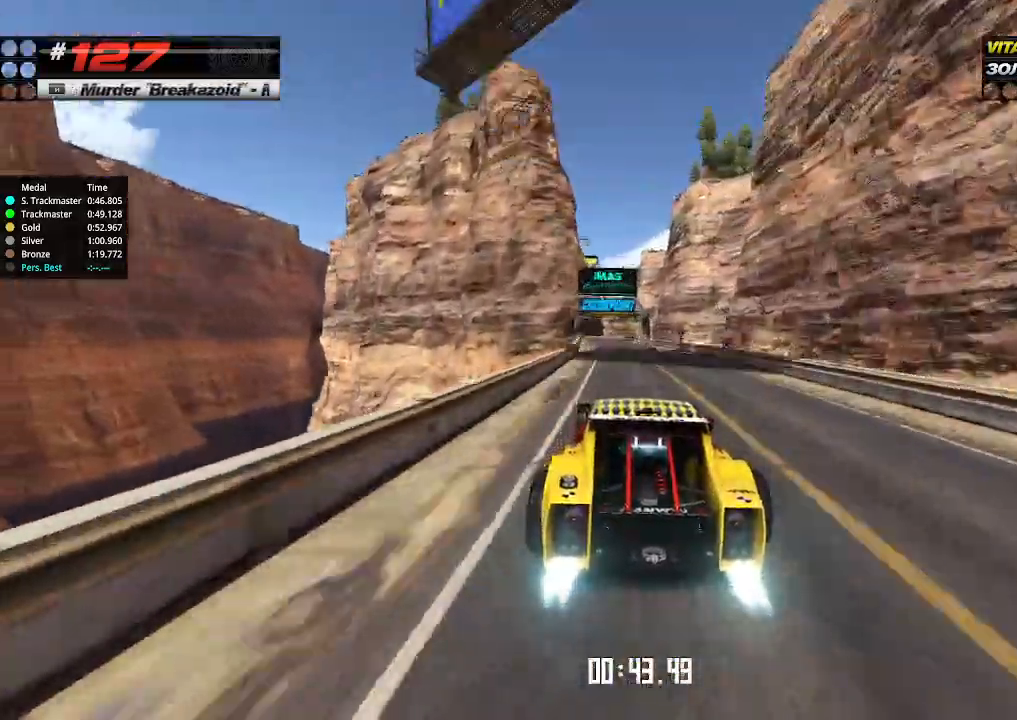
{"keys": ["left", "up"], "events": [[67, "right", "down"], [134, "right", "up"], [467, "left", "down"]]}
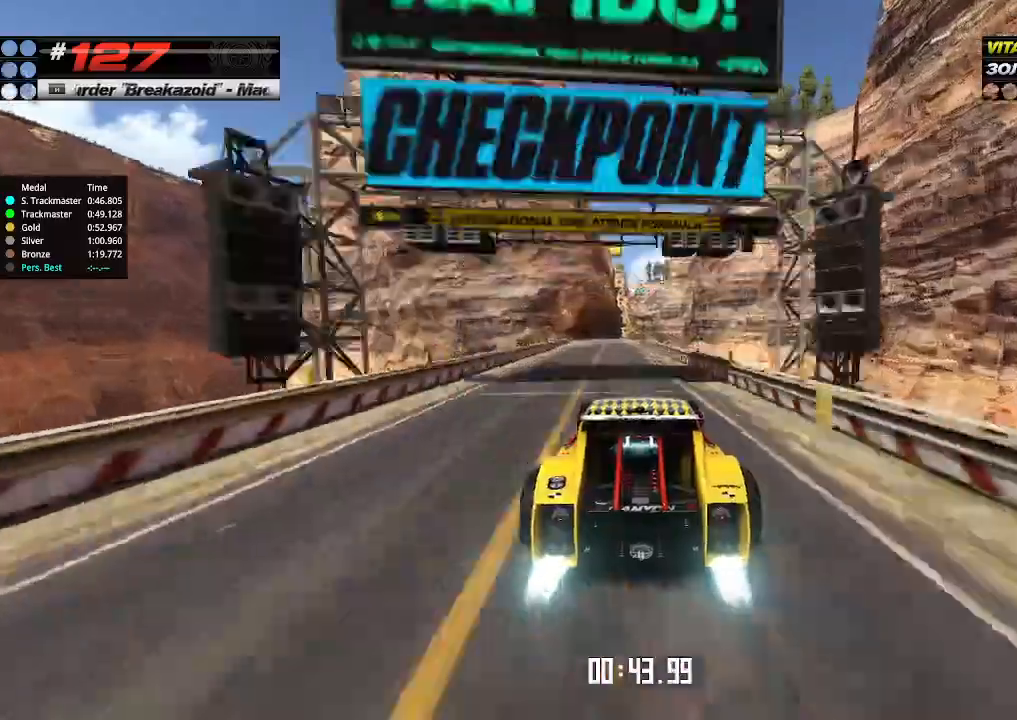
{"keys": ["right", "up"], "events": [[134, "left", "up"], [500, "right", "down"]]}
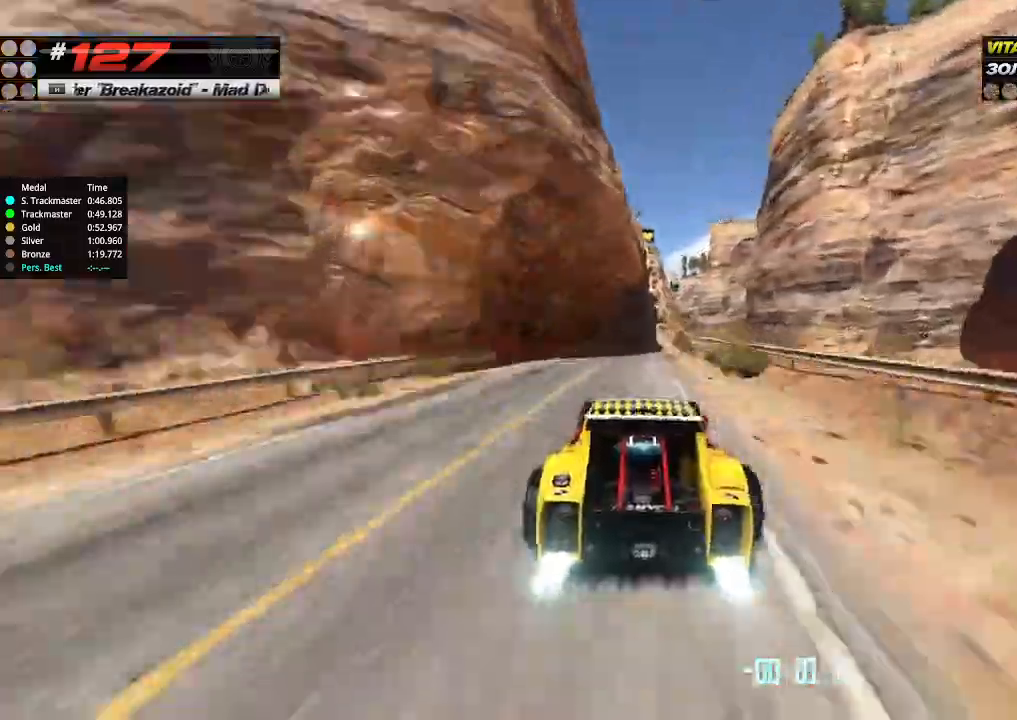
{"keys": ["up"], "events": [[100, "right", "up"], [134, "right", "down"], [367, "left", "down"], [367, "right", "up"], [500, "left", "up"]]}
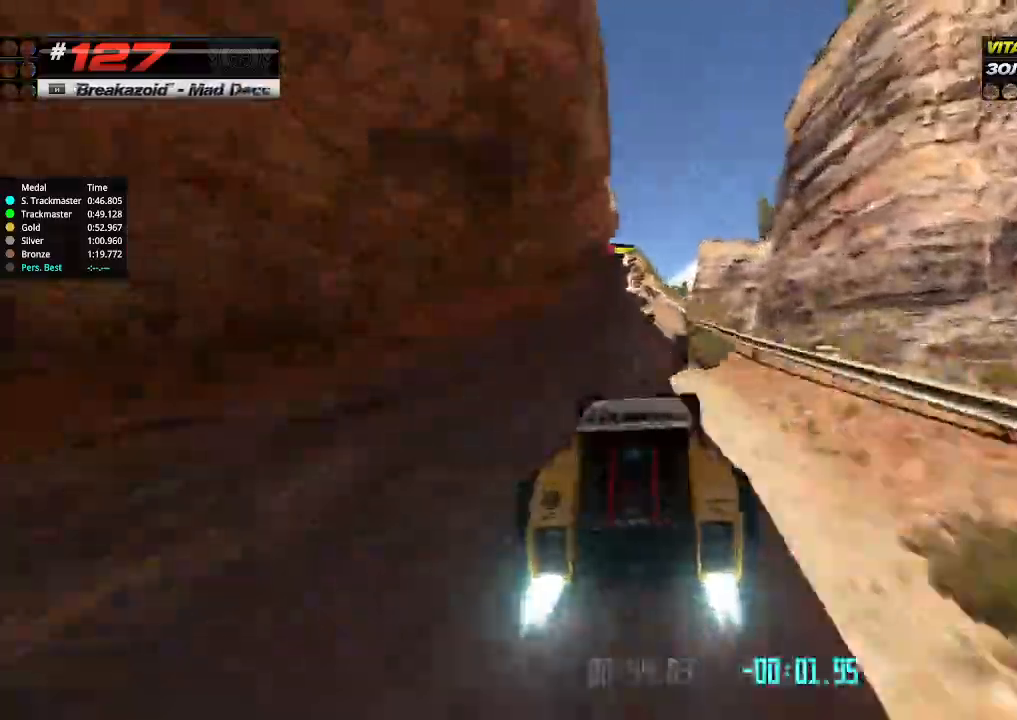
{"keys": ["left", "up"], "events": [[267, "left", "down"]]}